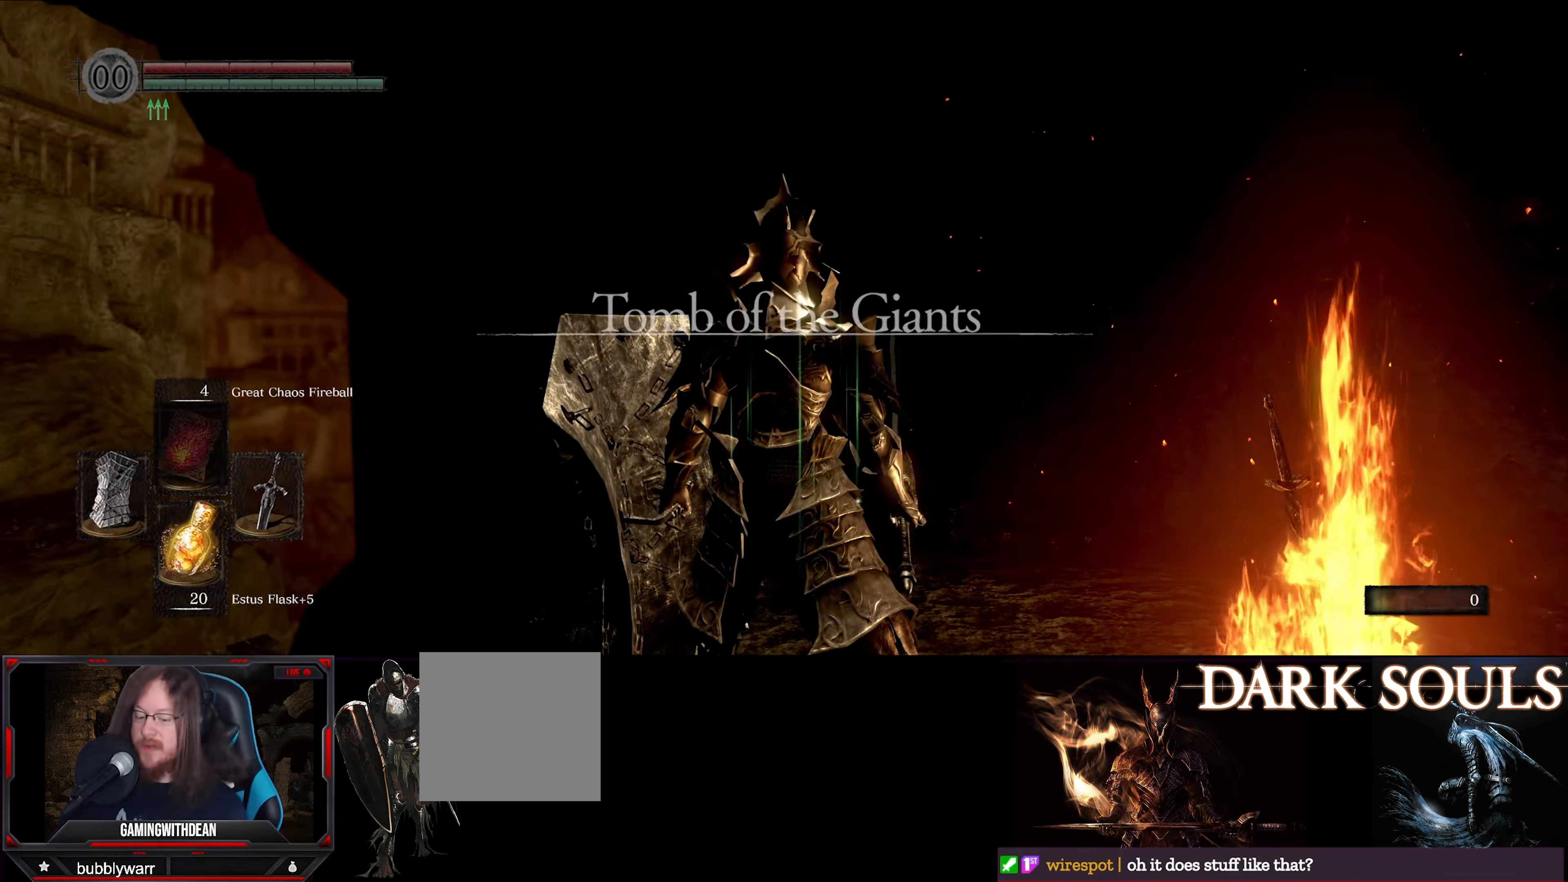
Gameplay with a controller (Xbox layout); each line is a JSON object with the inputs held at the frame after it. "events" lists button and stick changes between this image and that frame as [ms after this image, input, new state], when the widget could be followed in between. Not read: L3 R3.
{"buttons": [], "left_stick": "up", "right_stick": "down-right", "events": [[366, "right_stick", "down-right"], [466, "left_stick", "up"]]}
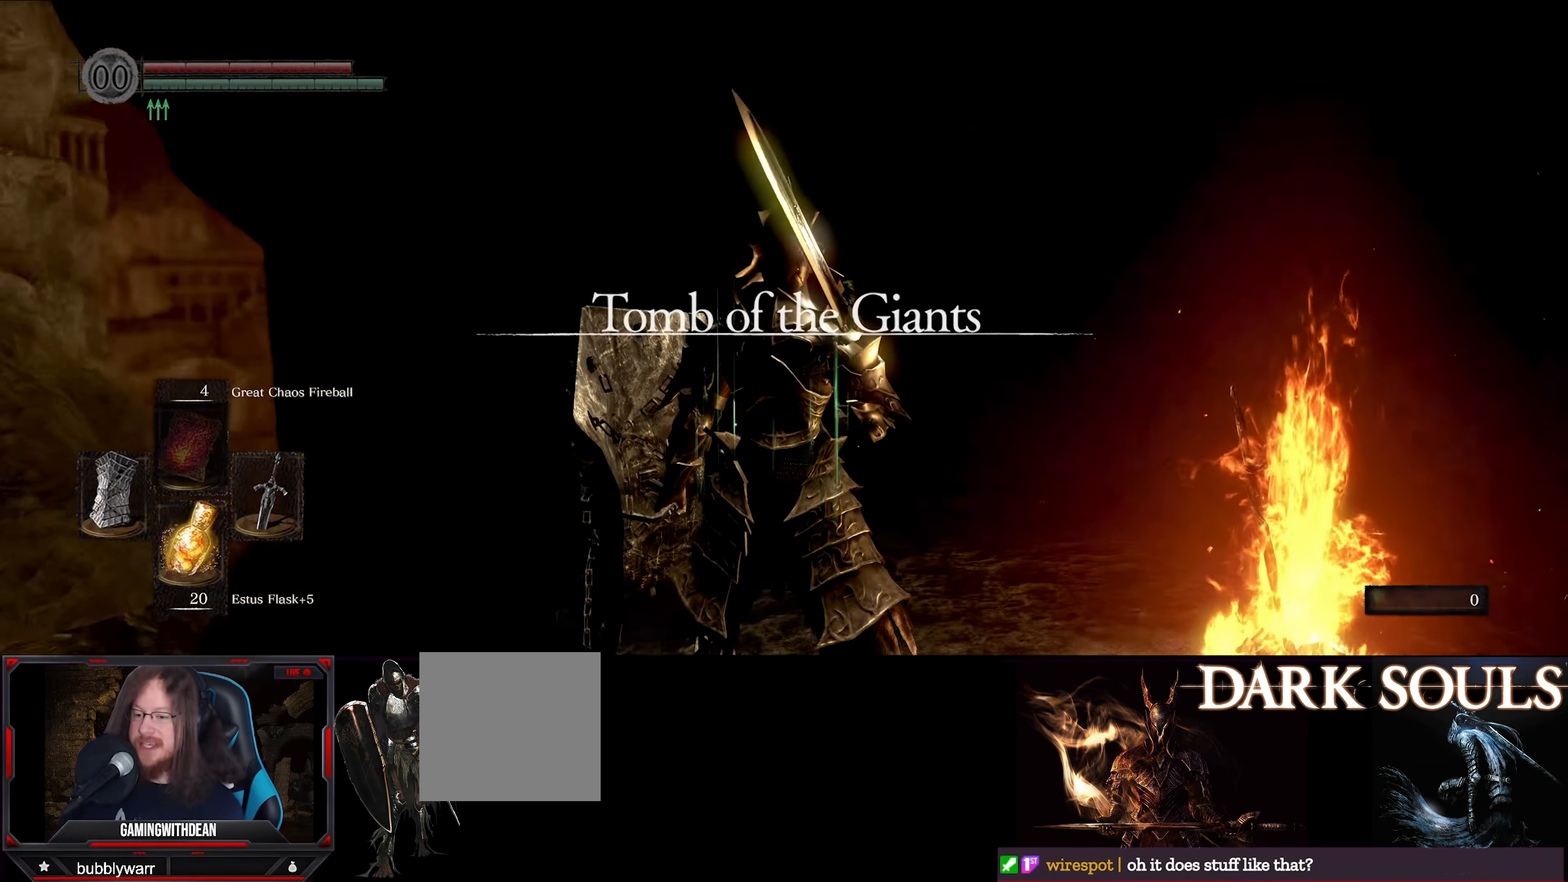
{"buttons": [], "left_stick": "up", "right_stick": "center", "events": [[83, "right_stick", "center"]]}
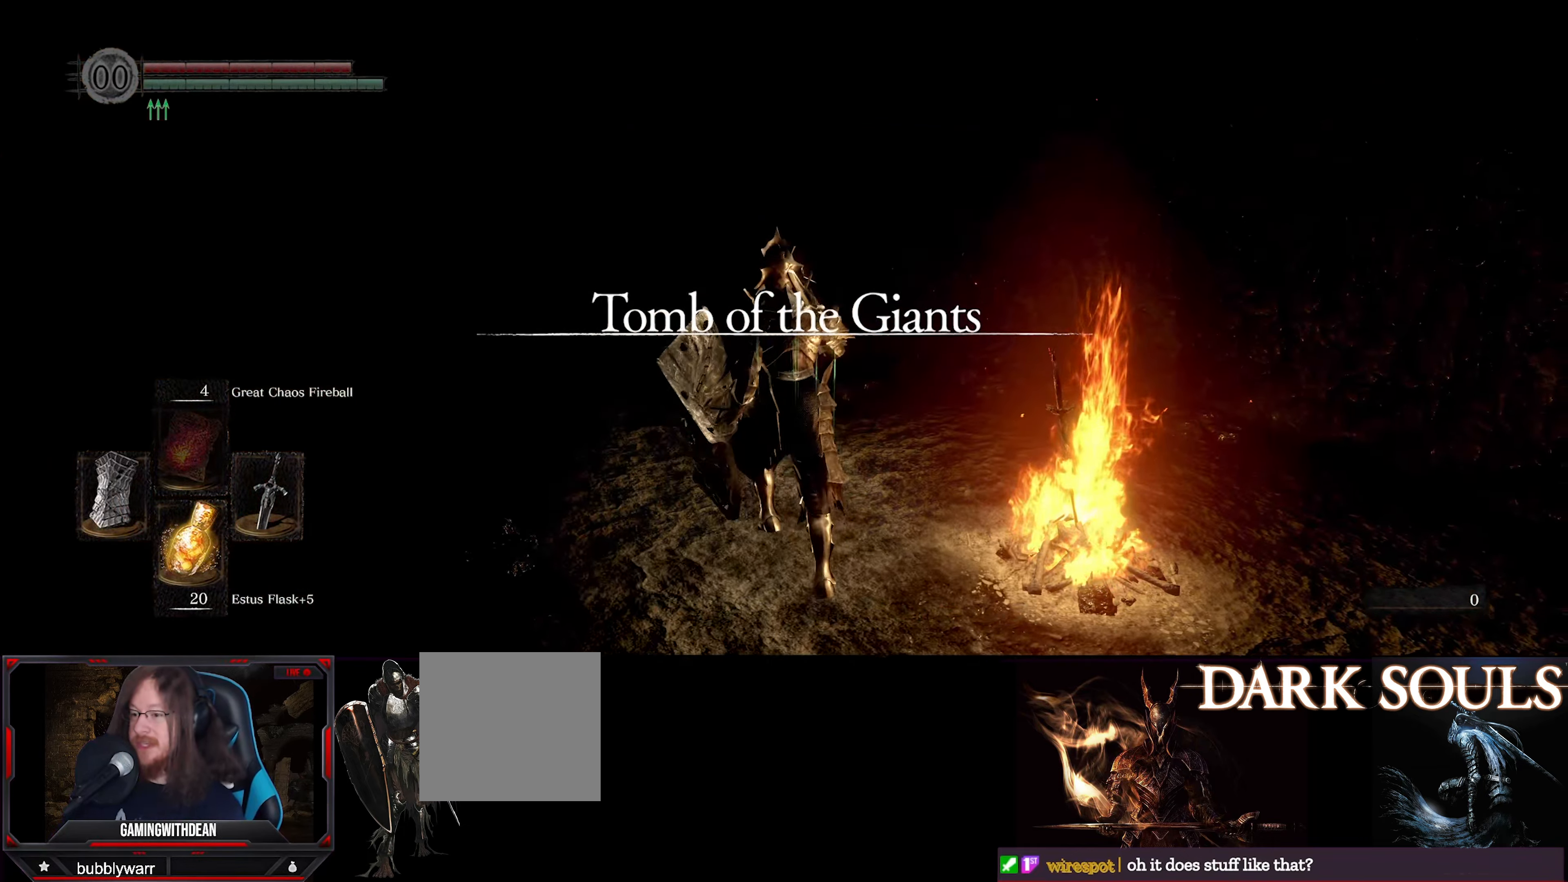
{"buttons": [], "left_stick": "up-left", "right_stick": "center", "events": [[16, "right_stick", "left"], [400, "right_stick", "center"], [467, "left_stick", "up-left"]]}
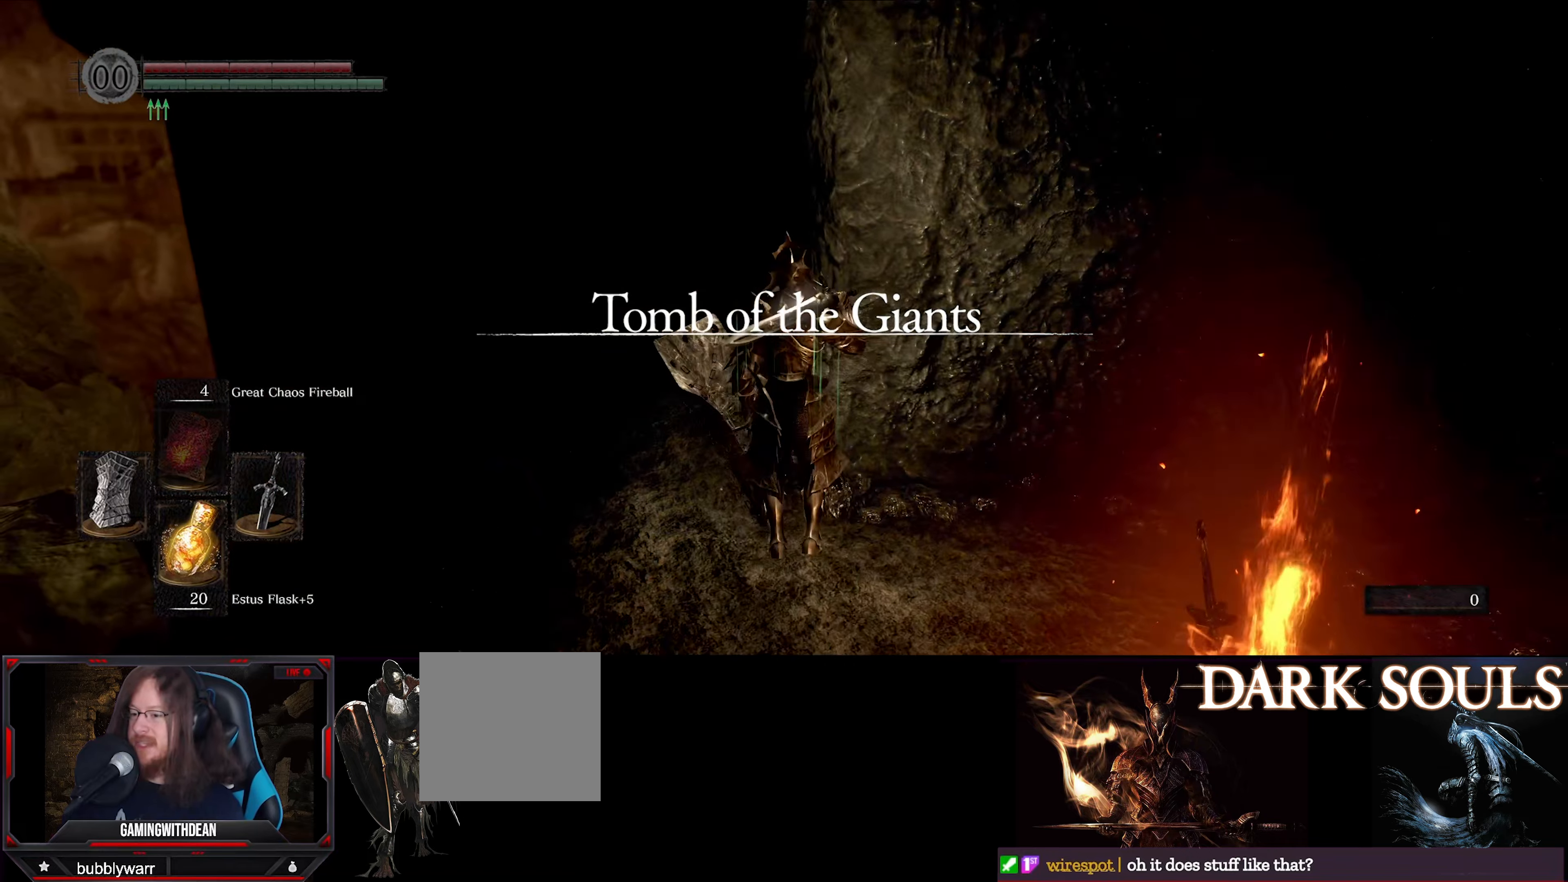
{"buttons": ["L1"], "left_stick": "up", "right_stick": "center", "events": [[33, "L1", "down"], [183, "right_stick", "down-left"], [333, "right_stick", "center"], [483, "left_stick", "up"]]}
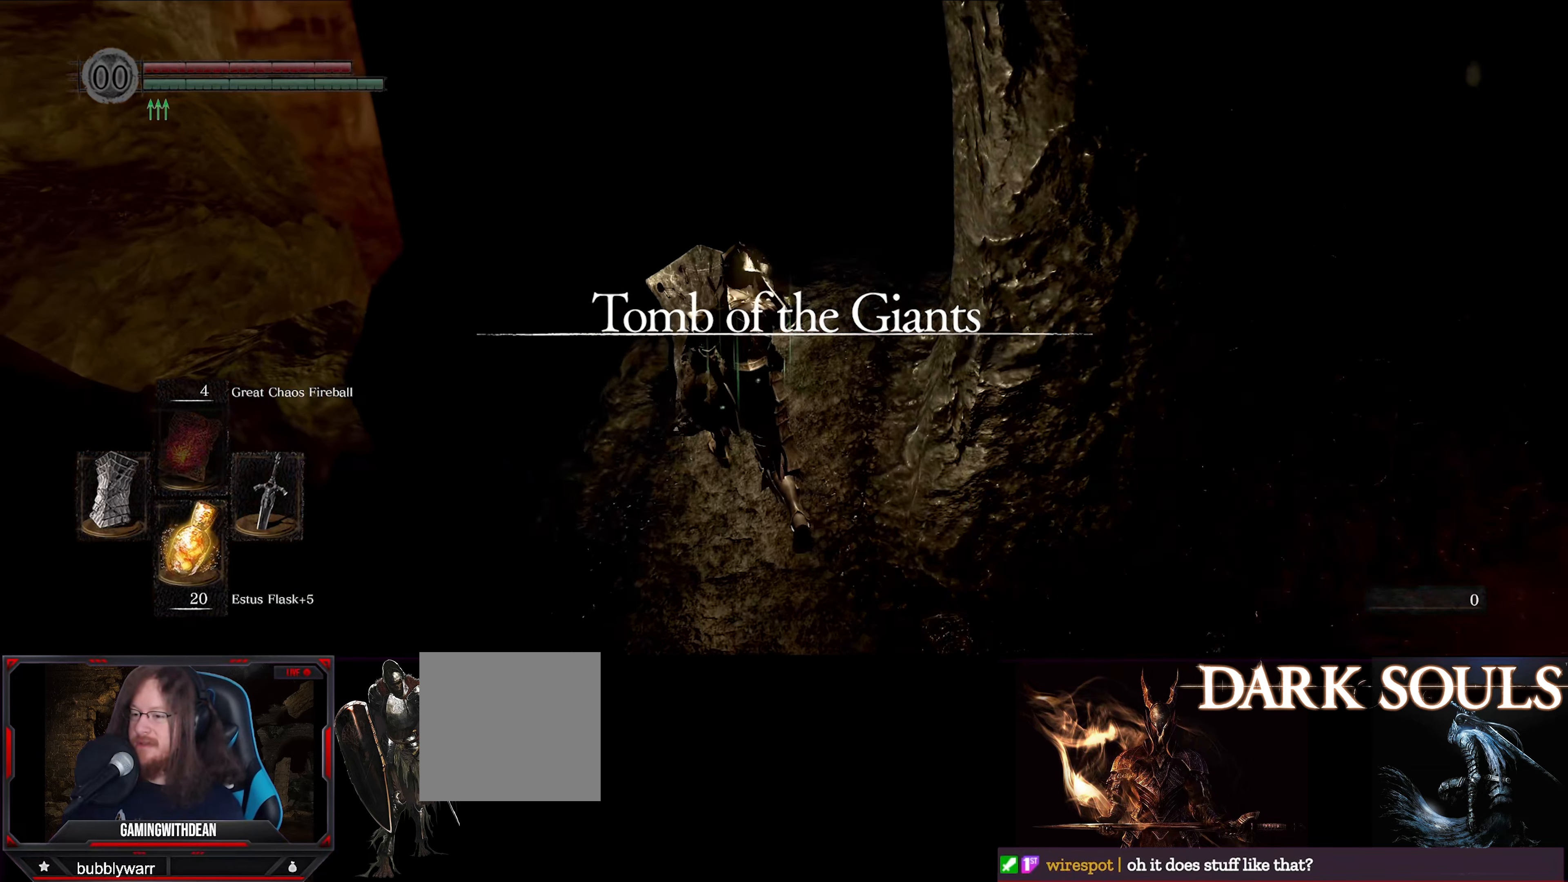
{"buttons": ["L1"], "left_stick": "center", "right_stick": "center", "events": [[150, "right_stick", "up-right"], [350, "left_stick", "center"], [433, "right_stick", "center"]]}
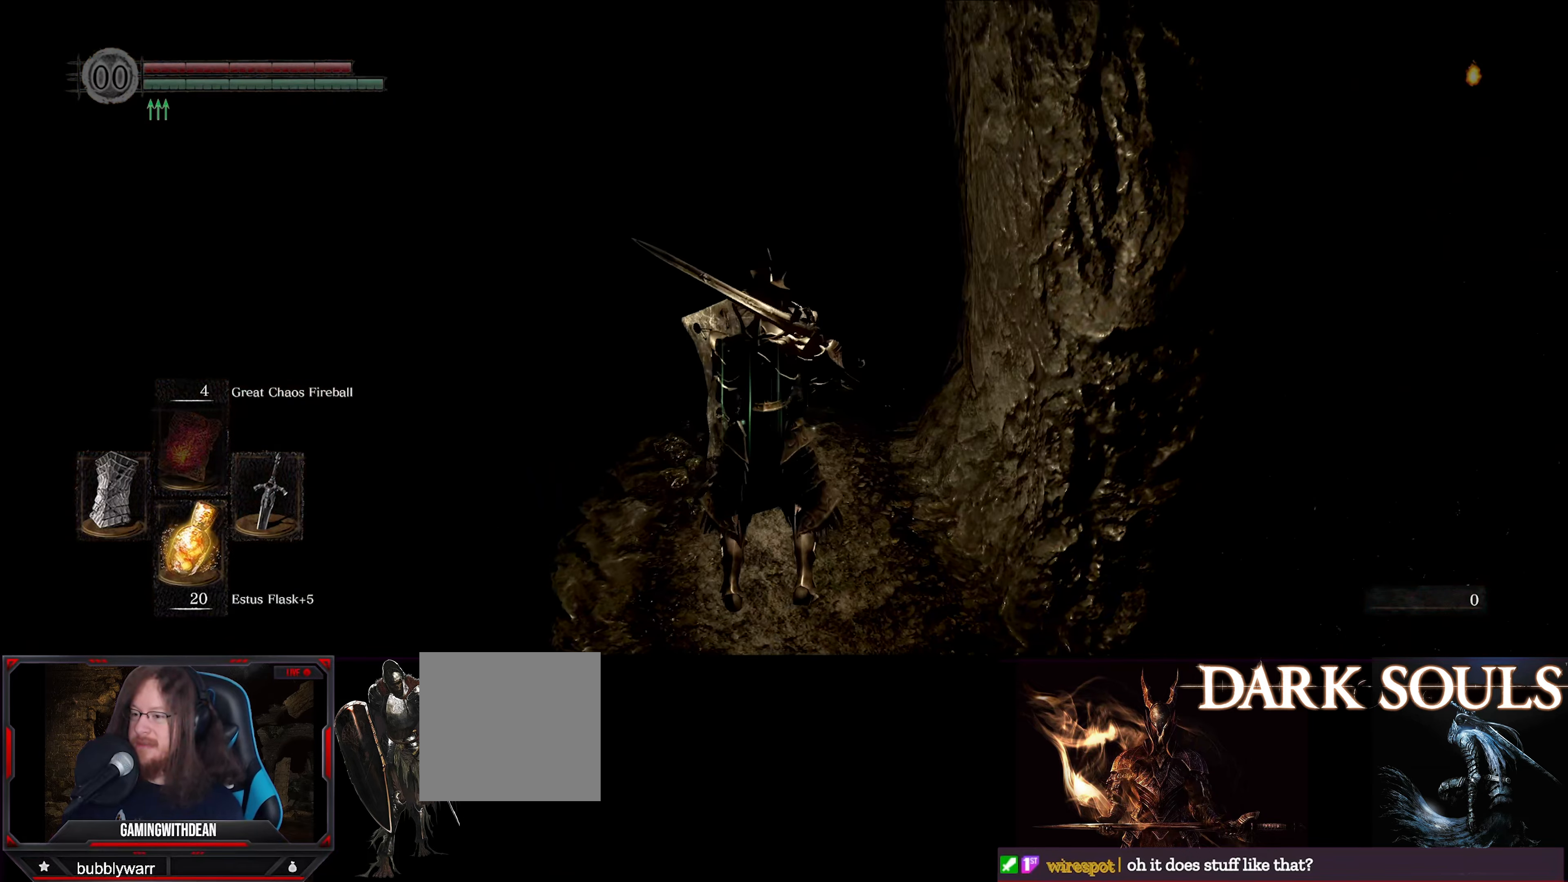
{"buttons": ["L1"], "left_stick": "up", "right_stick": "center", "events": [[133, "right_stick", "right"], [167, "left_stick", "up"], [333, "right_stick", "center"]]}
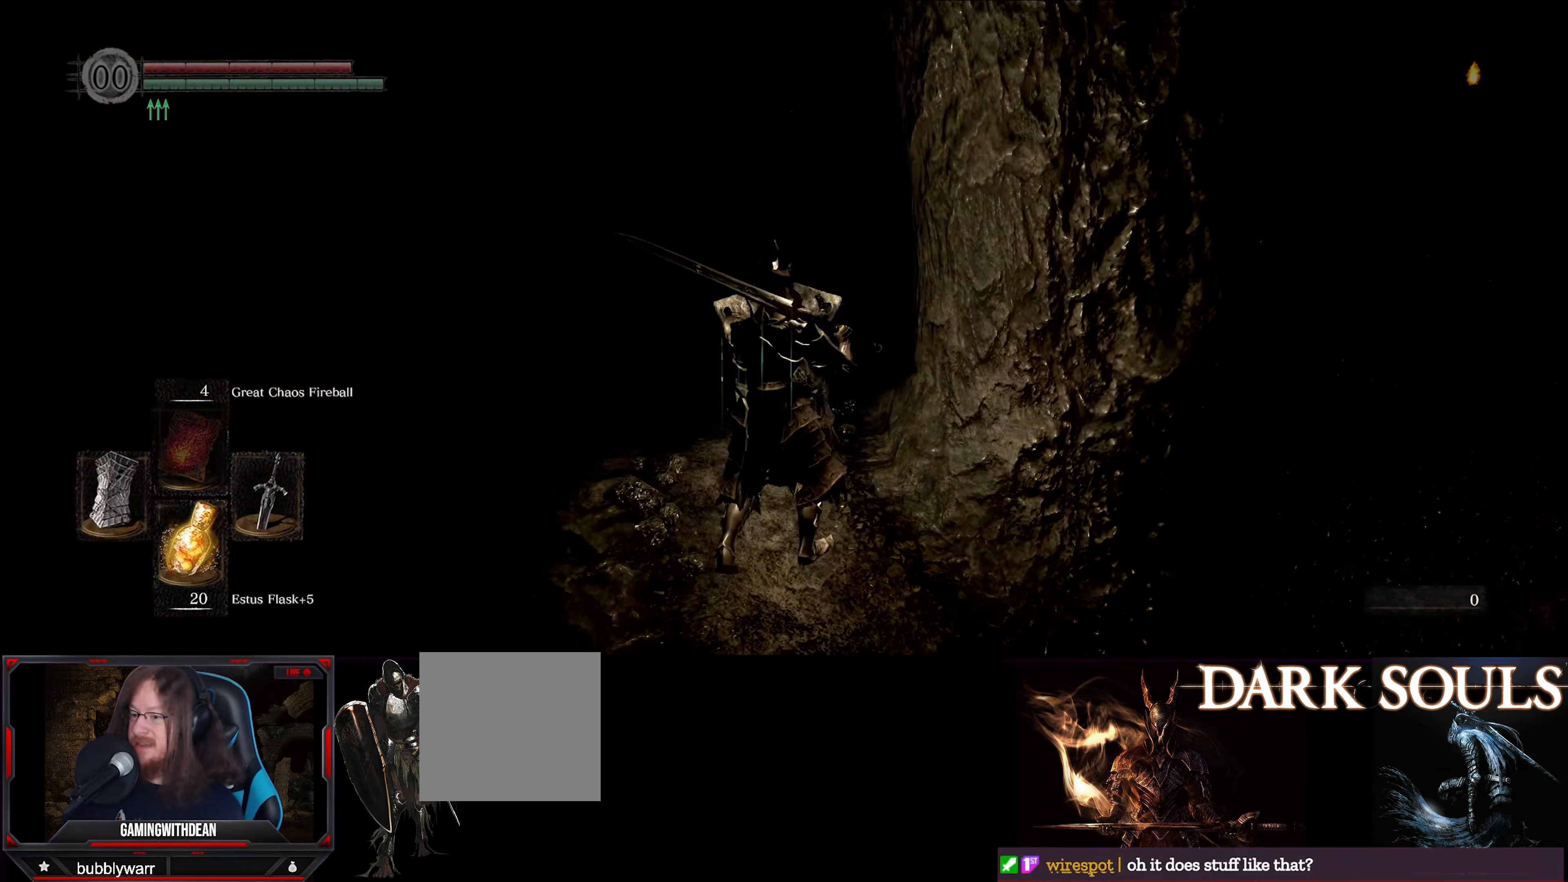
{"buttons": ["L1"], "left_stick": "center", "right_stick": "center", "events": [[133, "right_stick", "down-right"], [300, "left_stick", "center"], [317, "right_stick", "center"]]}
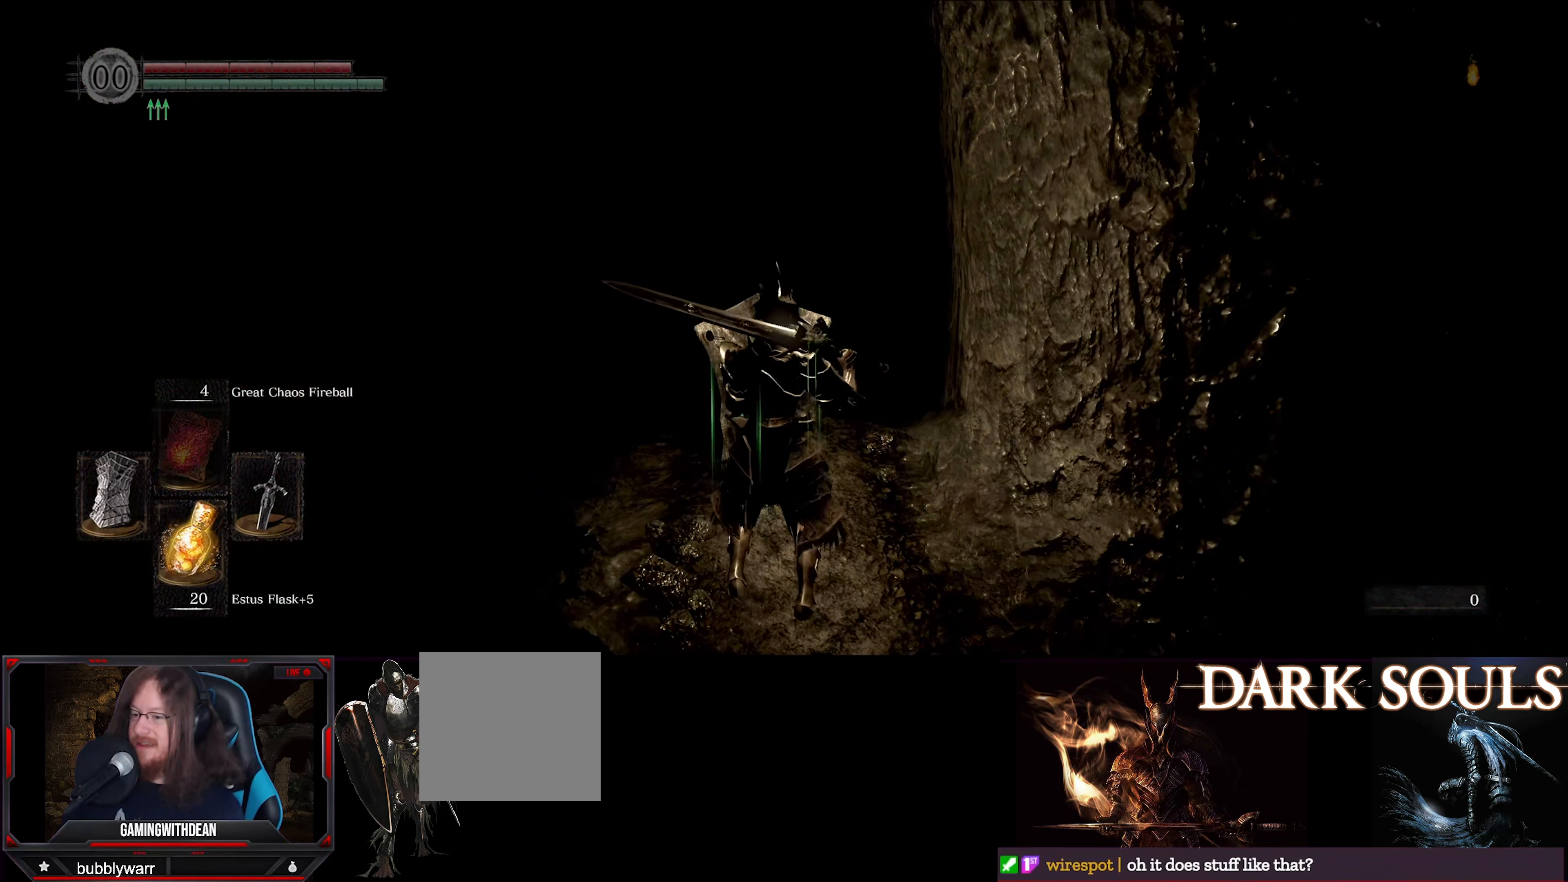
{"buttons": ["L1"], "left_stick": "center", "right_stick": "center", "events": []}
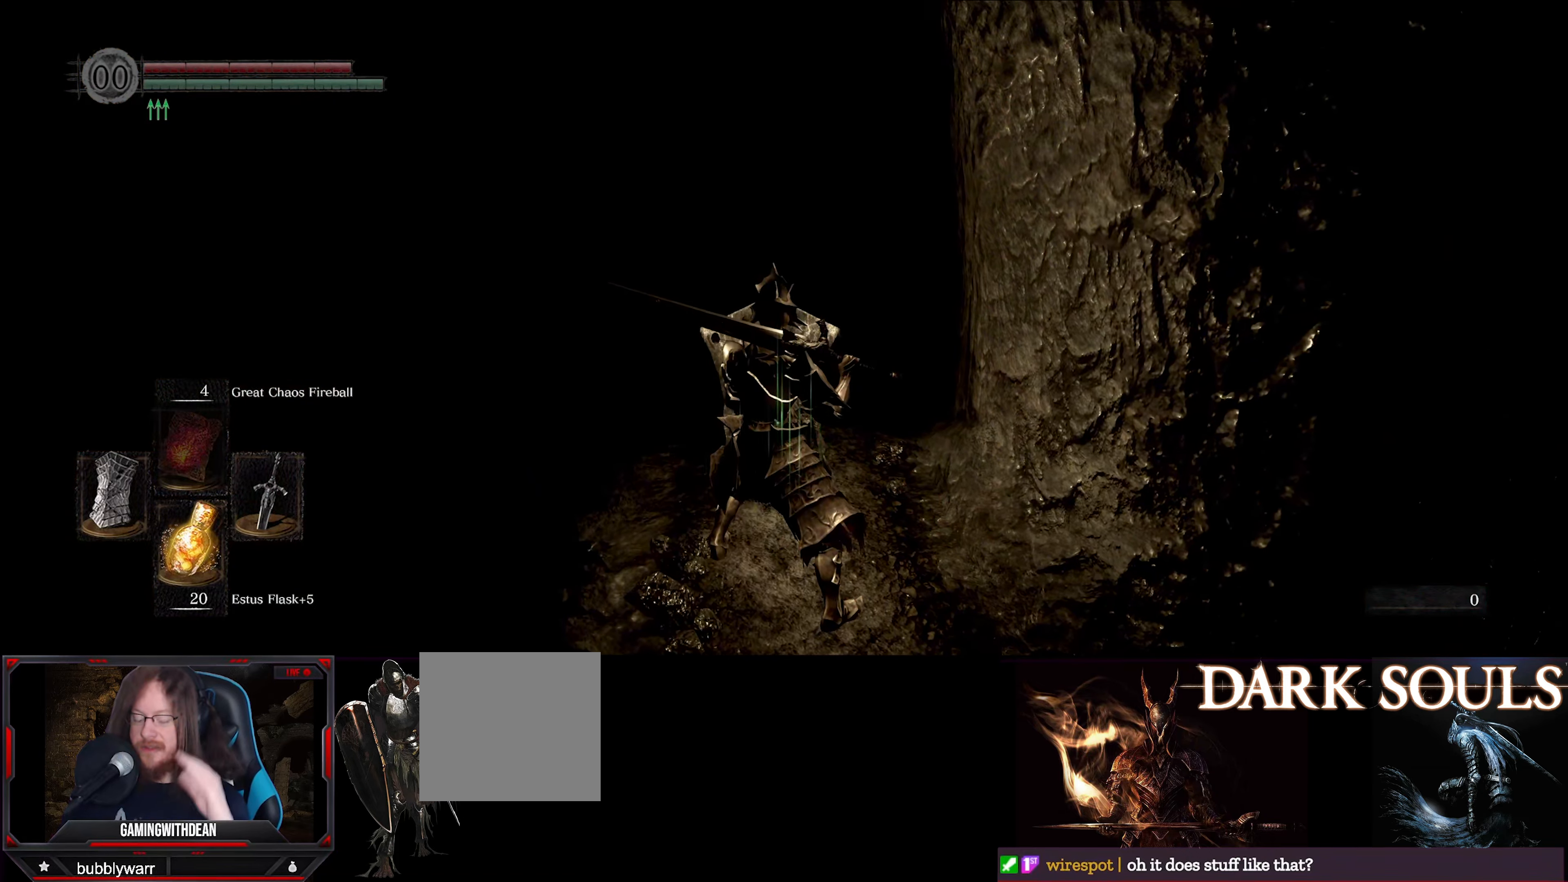
{"buttons": ["L1"], "left_stick": "center", "right_stick": "center", "events": []}
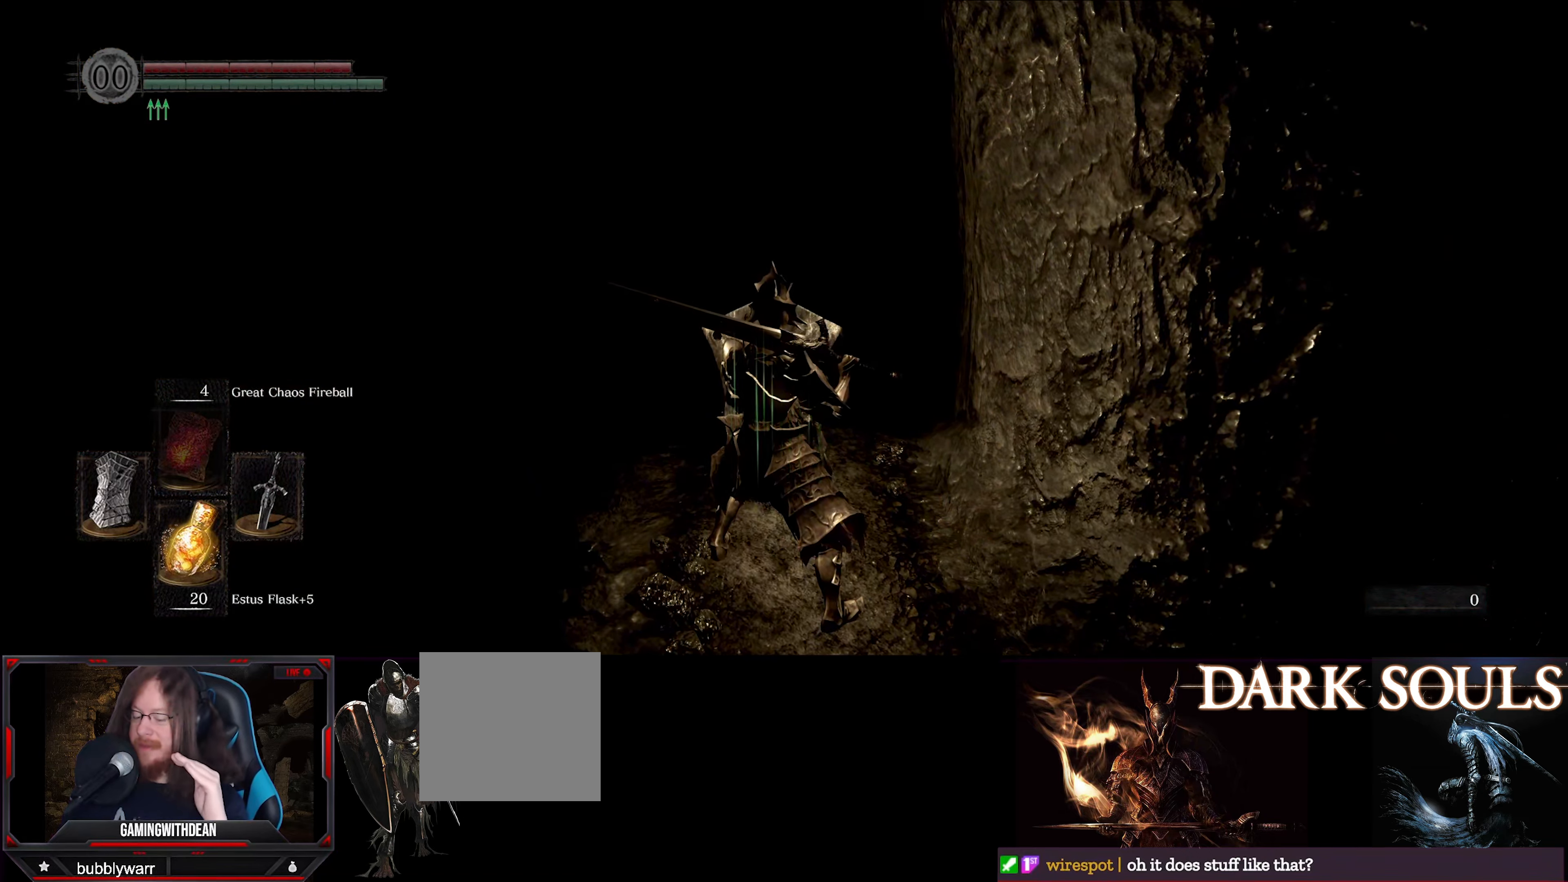
{"buttons": ["L1"], "left_stick": "center", "right_stick": "center", "events": []}
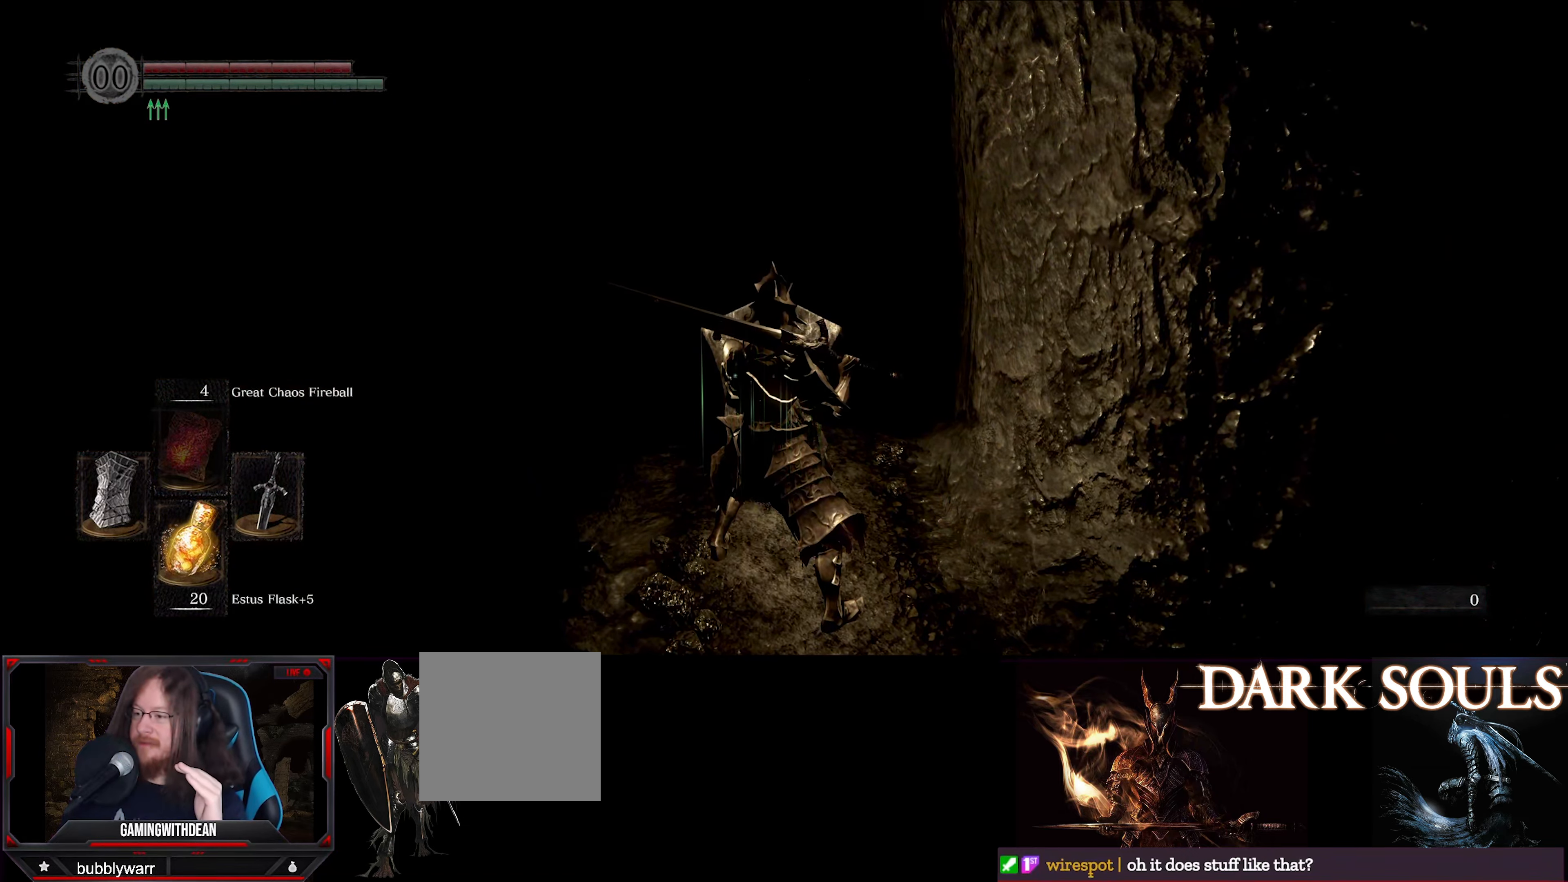
{"buttons": ["L1"], "left_stick": "center", "right_stick": "center", "events": []}
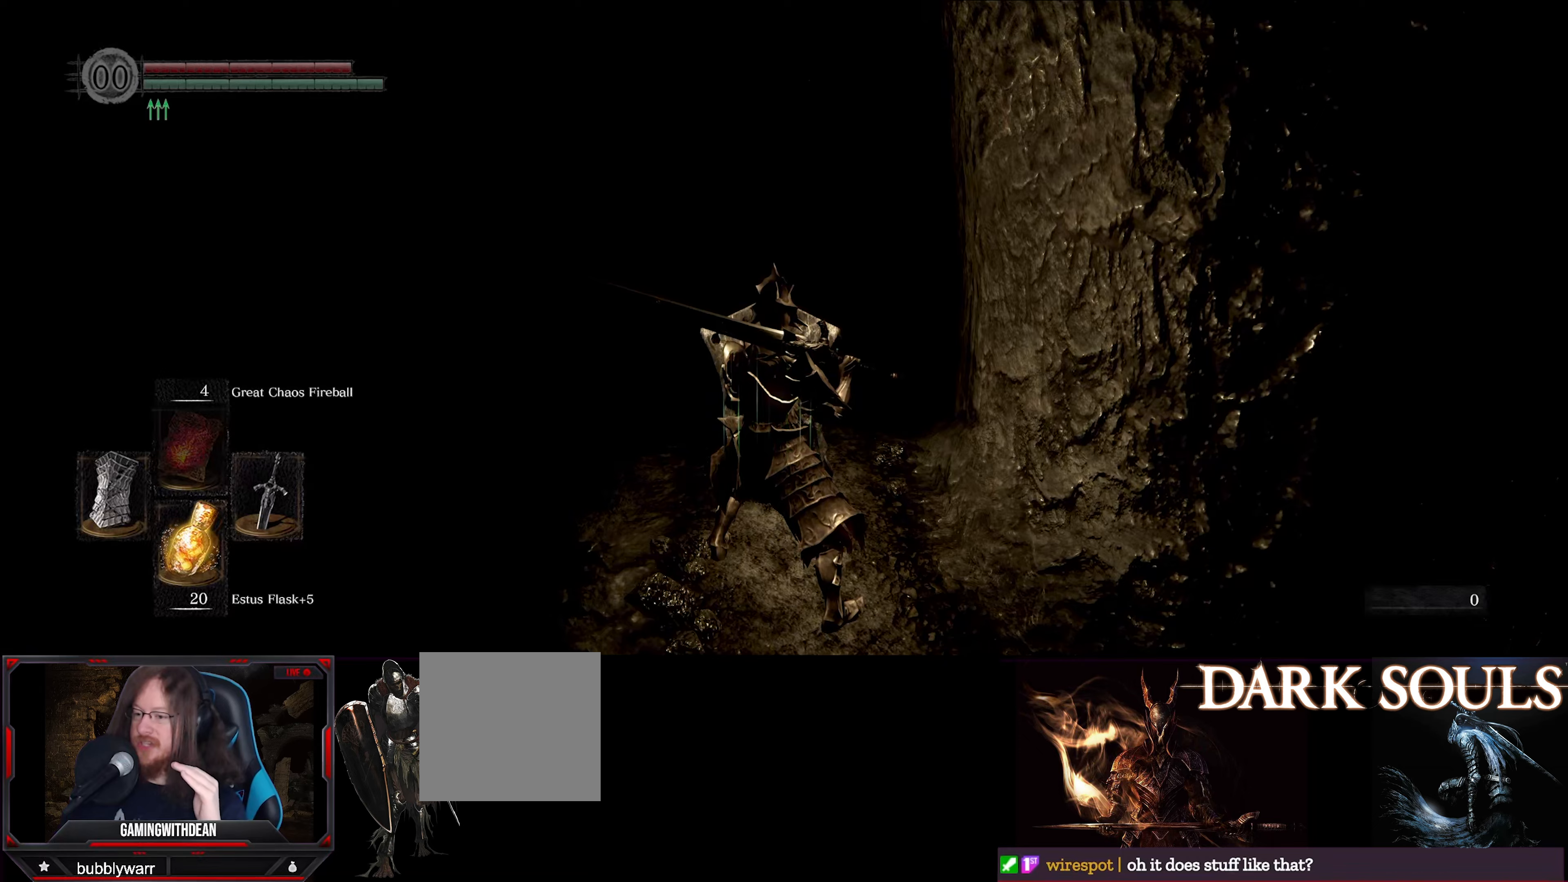
{"buttons": ["L1"], "left_stick": "center", "right_stick": "center", "events": []}
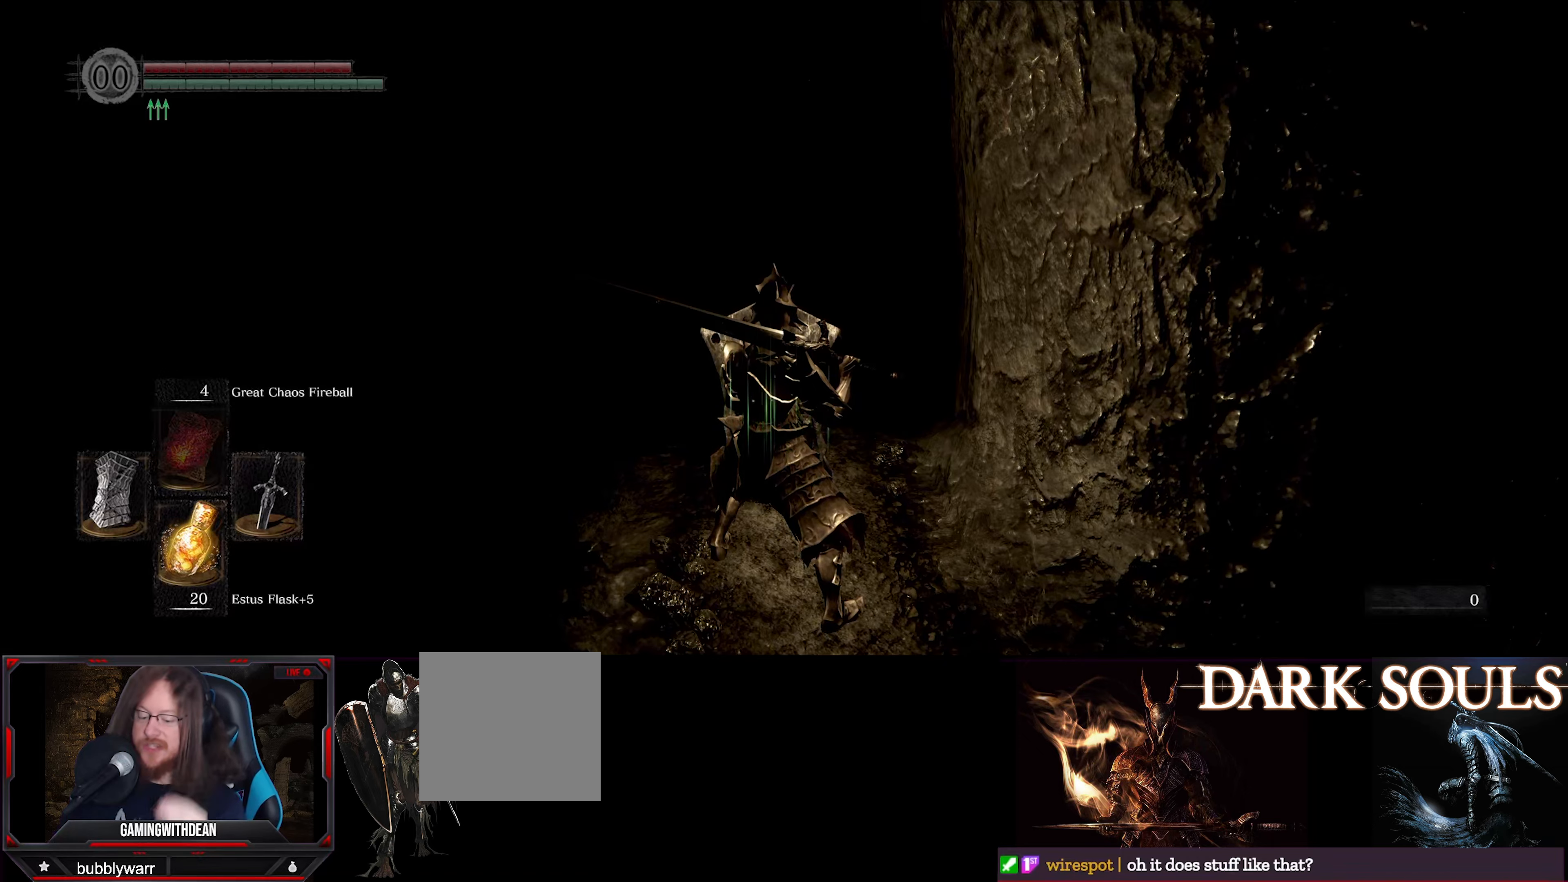
{"buttons": ["L1"], "left_stick": "center", "right_stick": "center", "events": []}
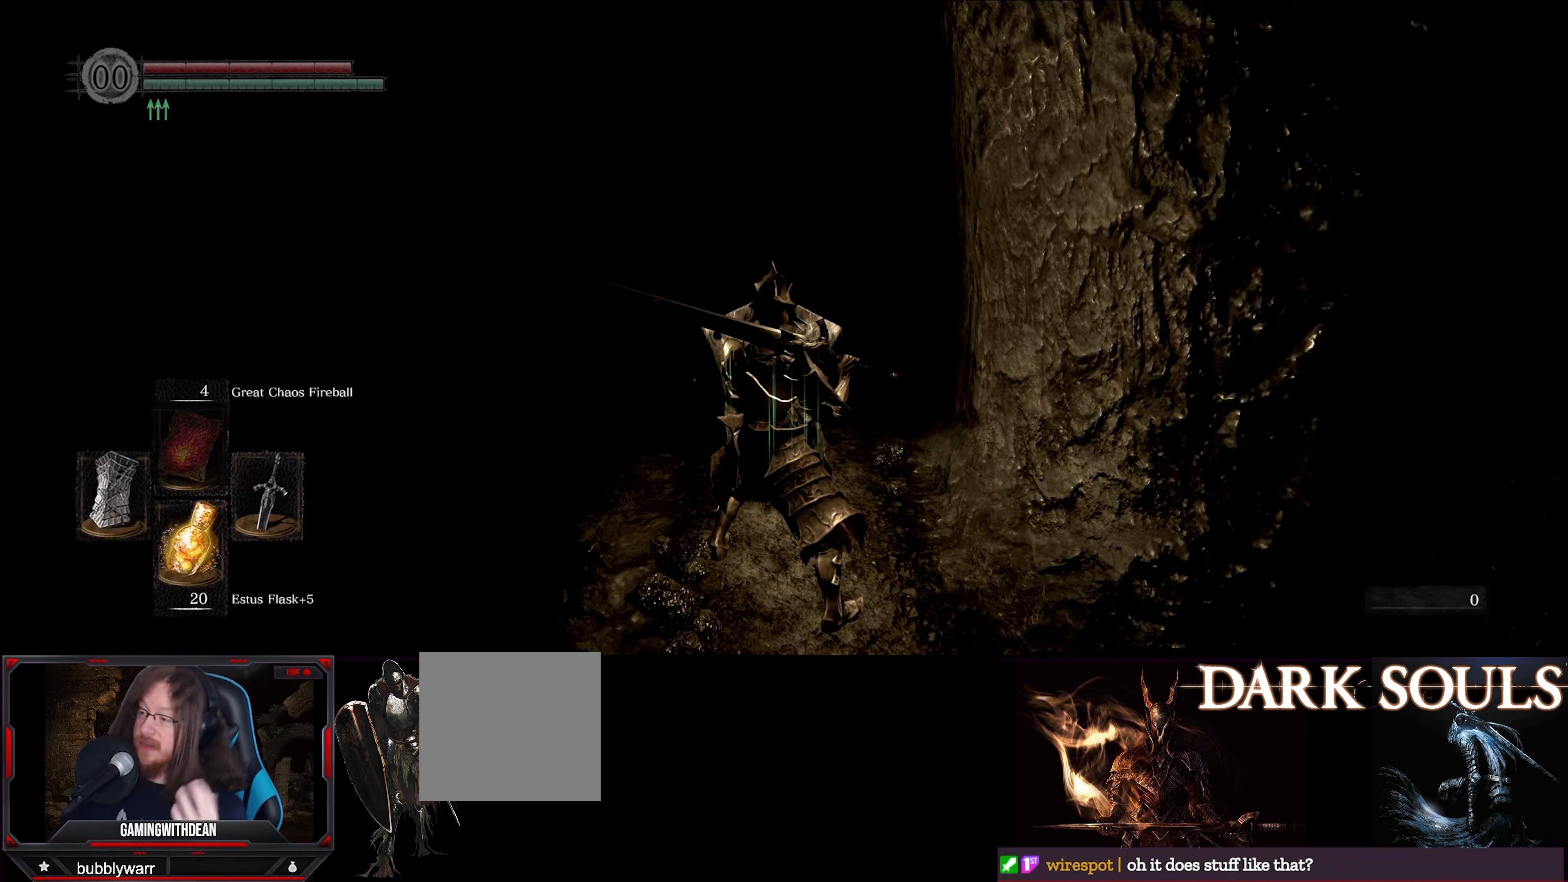
{"buttons": ["L1"], "left_stick": "up", "right_stick": "center", "events": [[267, "left_stick", "up"]]}
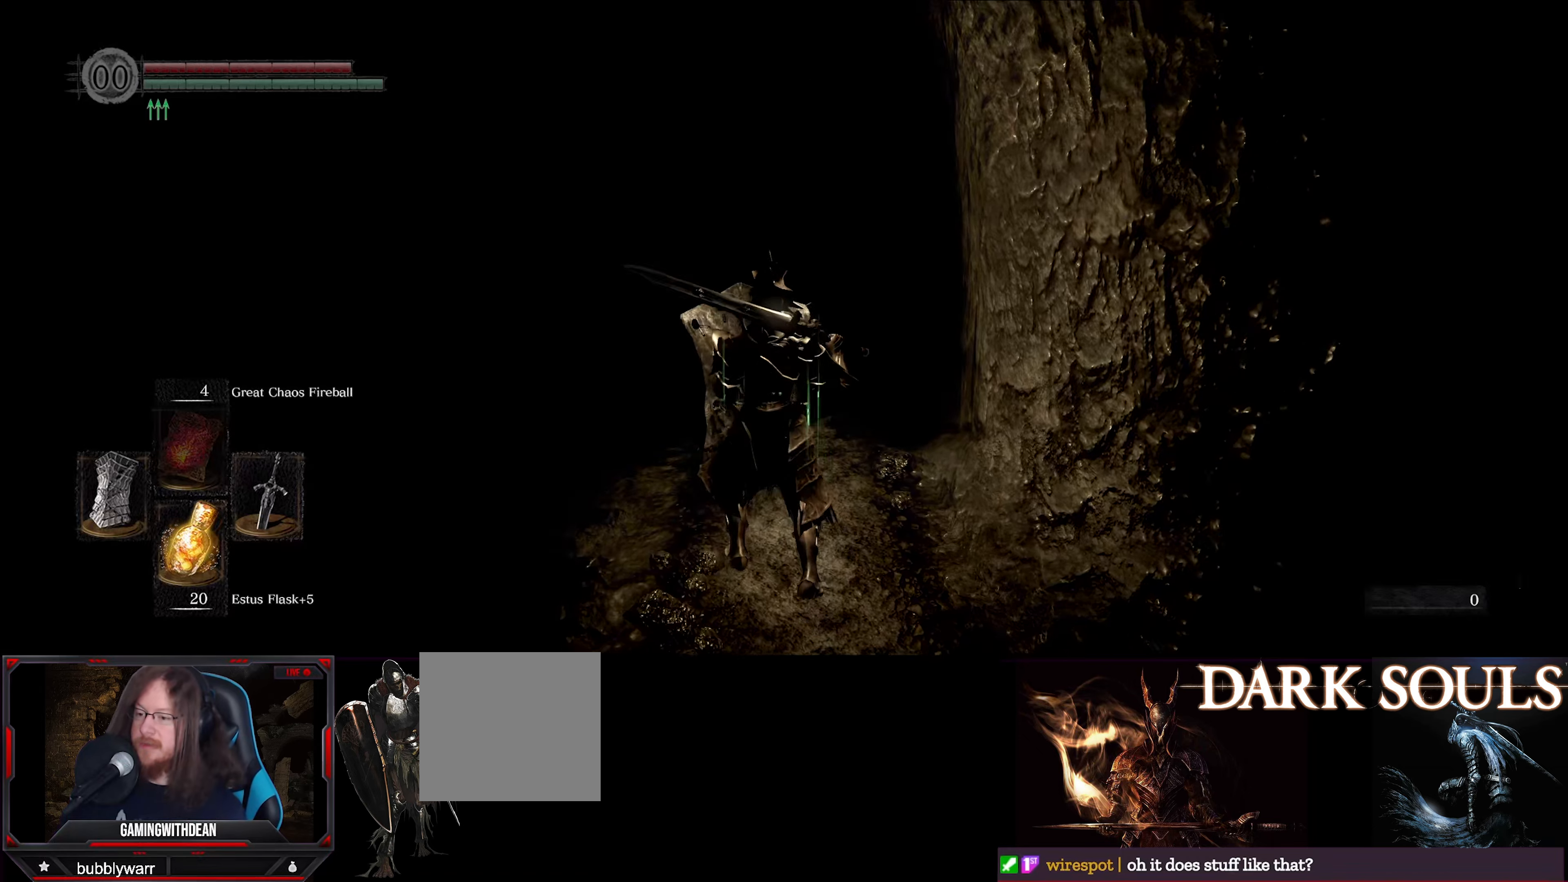
{"buttons": ["L1"], "left_stick": "center", "right_stick": "center", "events": [[250, "right_stick", "down-right"], [400, "left_stick", "center"], [450, "right_stick", "center"]]}
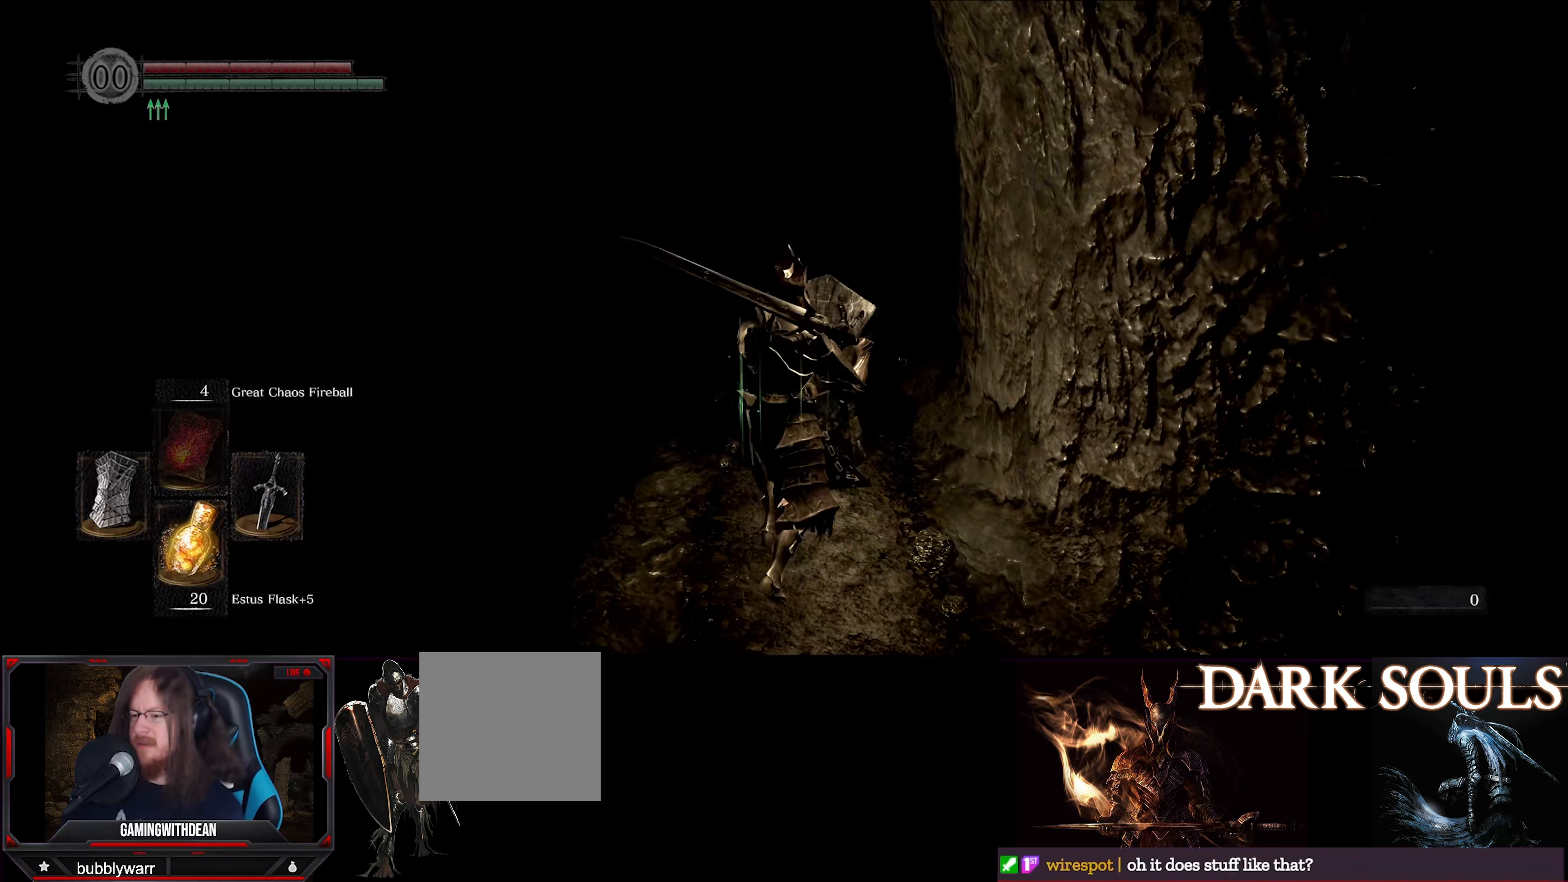
{"buttons": ["L1"], "left_stick": "up", "right_stick": "center", "events": [[434, "left_stick", "up"]]}
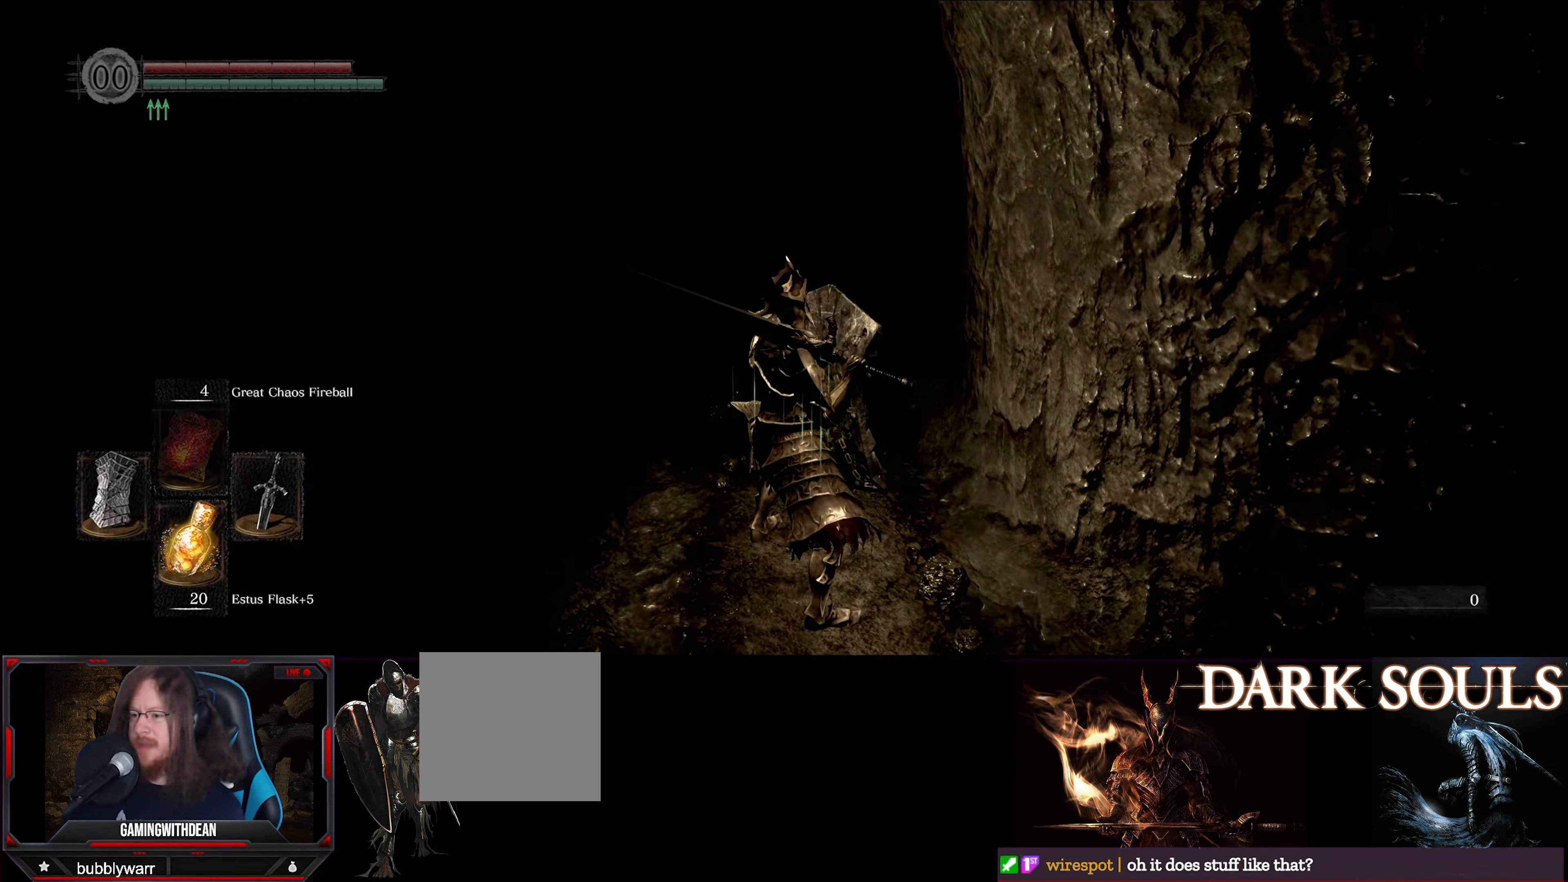
{"buttons": ["L1"], "left_stick": "up", "right_stick": "up", "events": [[17, "L1", "up"], [34, "left_stick", "center"], [384, "left_stick", "up"], [400, "L1", "down"], [434, "right_stick", "up"]]}
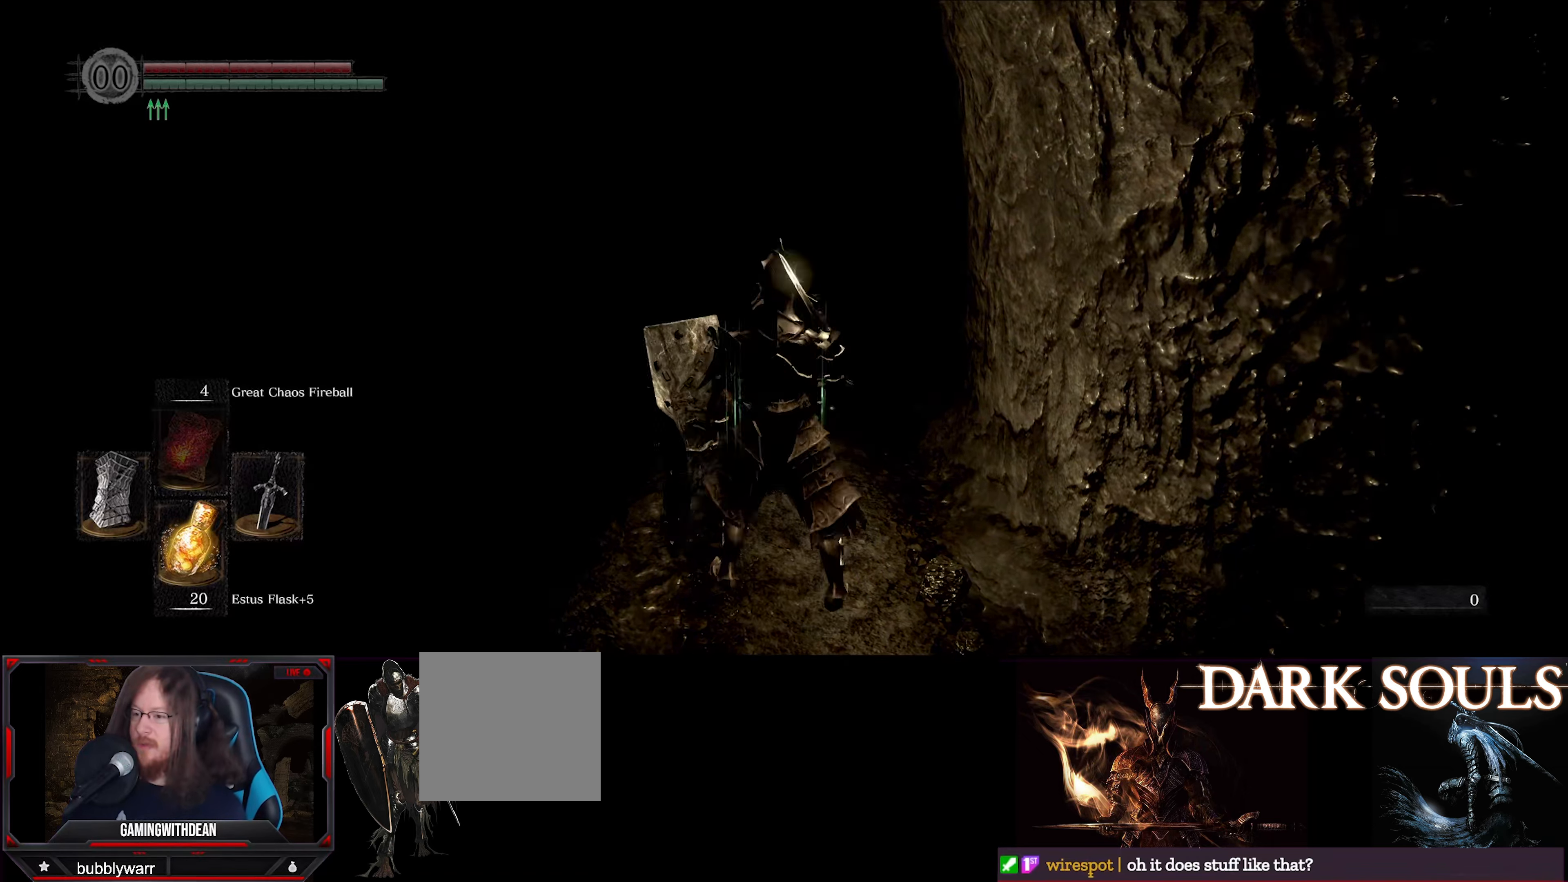
{"buttons": ["L1"], "left_stick": "up", "right_stick": "center", "events": [[167, "right_stick", "center"]]}
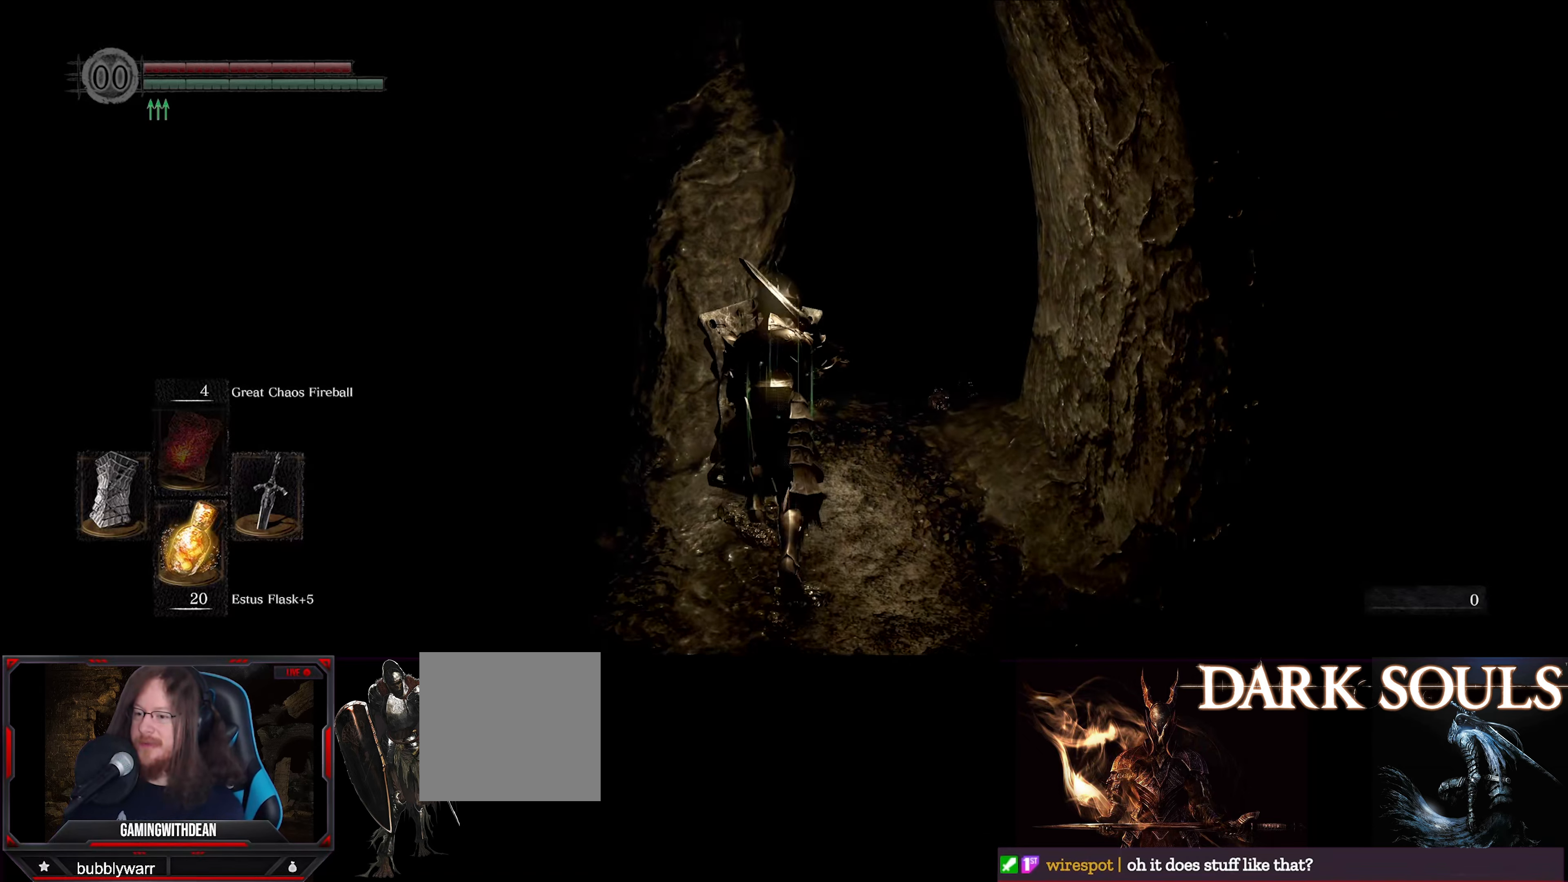
{"buttons": ["L1"], "left_stick": "center", "right_stick": "center", "events": [[50, "right_stick", "down-right"], [350, "right_stick", "center"], [417, "left_stick", "center"]]}
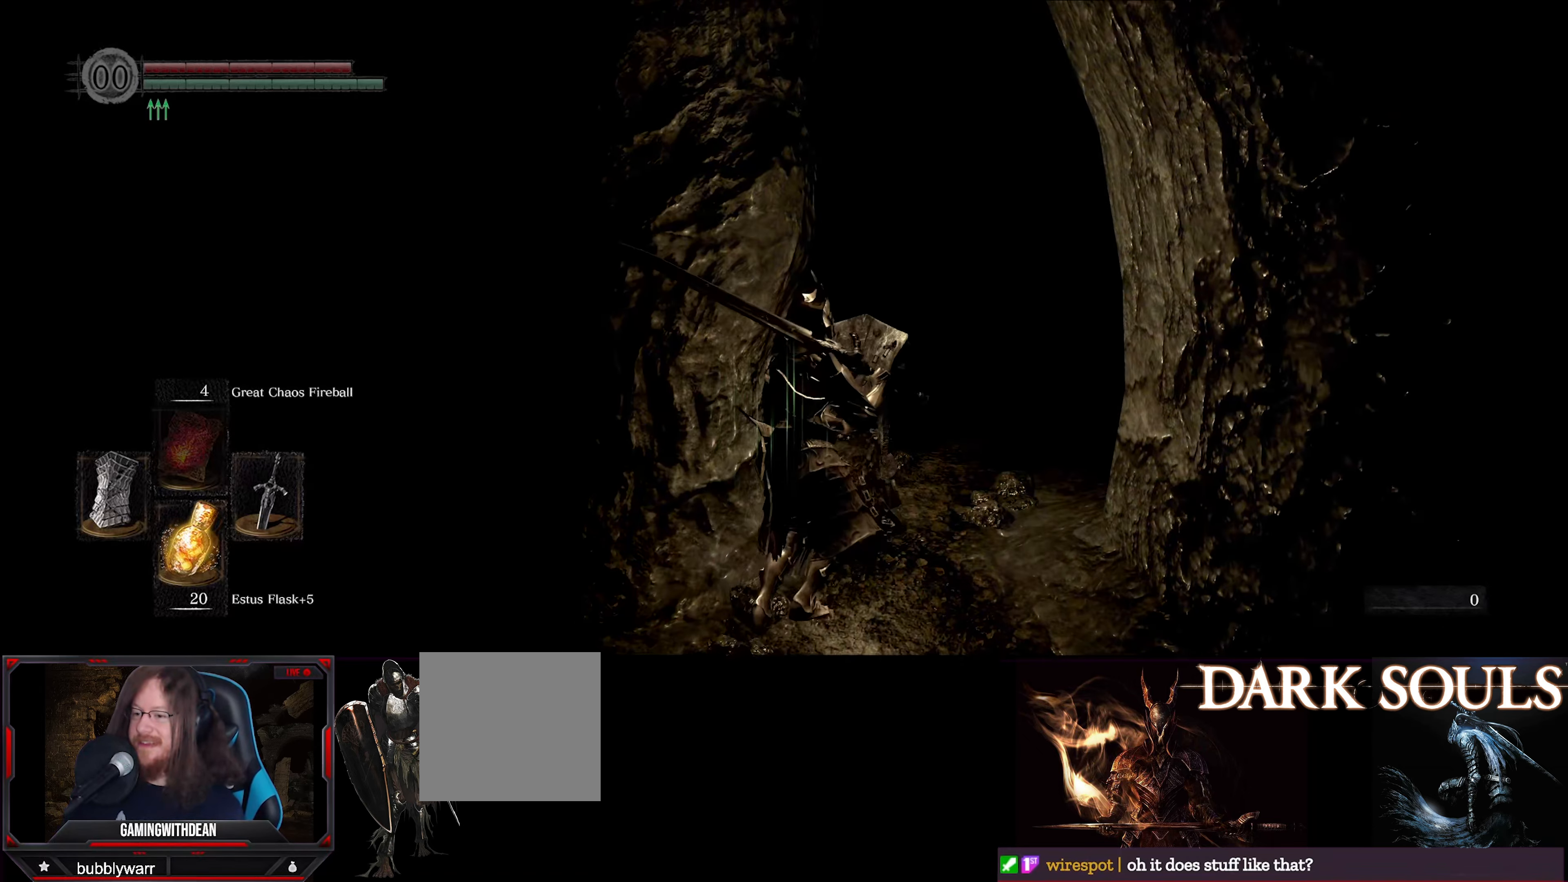
{"buttons": ["L1"], "left_stick": "down", "right_stick": "down-right", "events": [[383, "left_stick", "down"], [400, "right_stick", "down-right"]]}
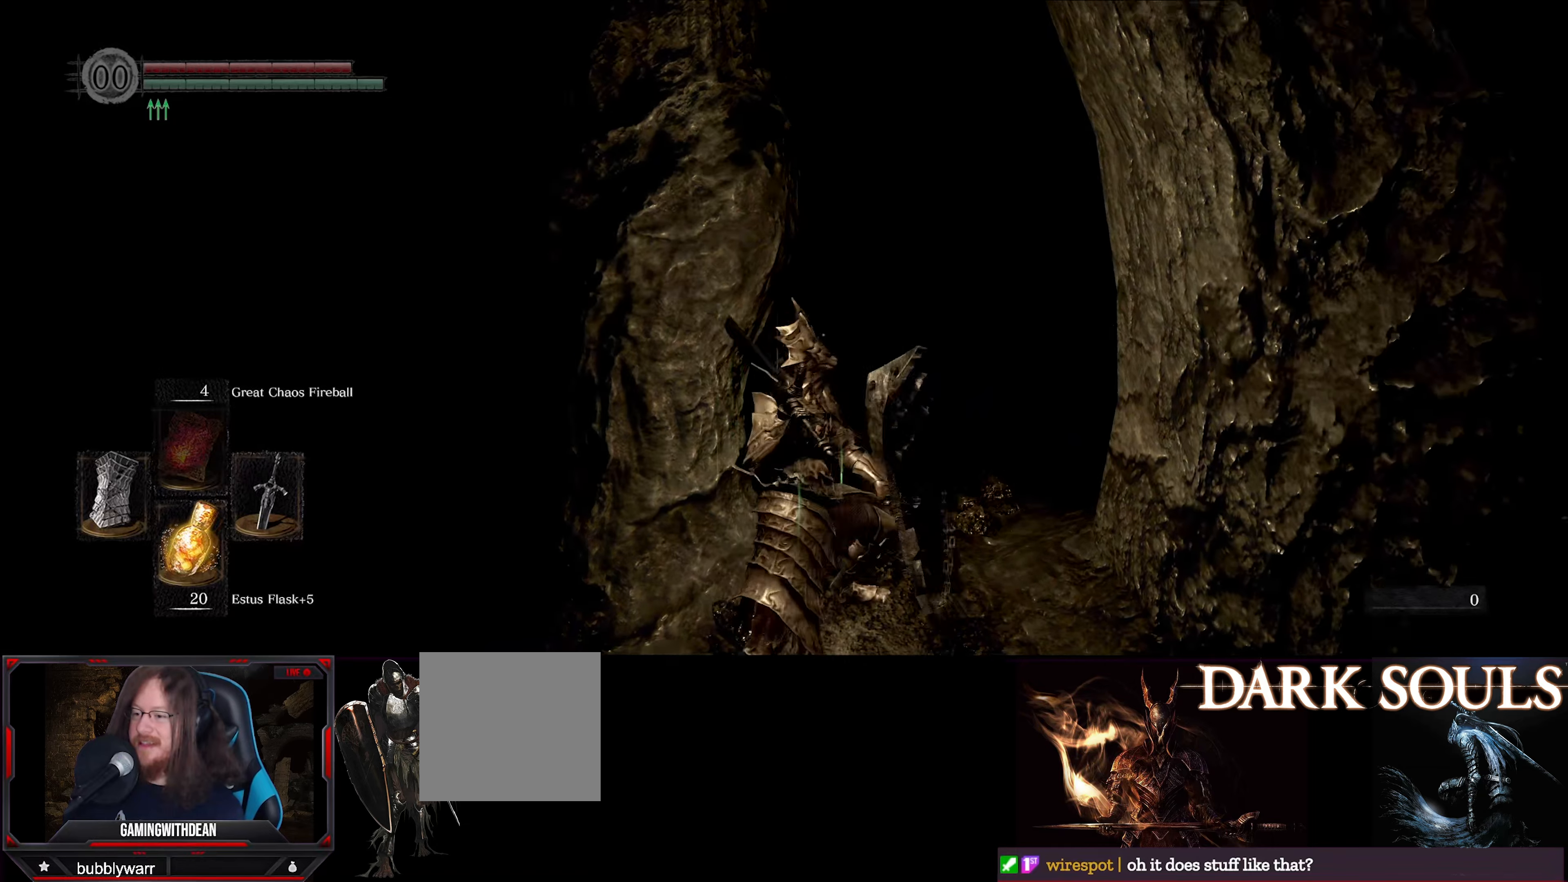
{"buttons": ["L1"], "left_stick": "right", "right_stick": "right", "events": [[16, "left_stick", "down-left"], [66, "right_stick", "center"], [166, "left_stick", "down"], [283, "left_stick", "center"], [416, "right_stick", "right"], [483, "left_stick", "right"]]}
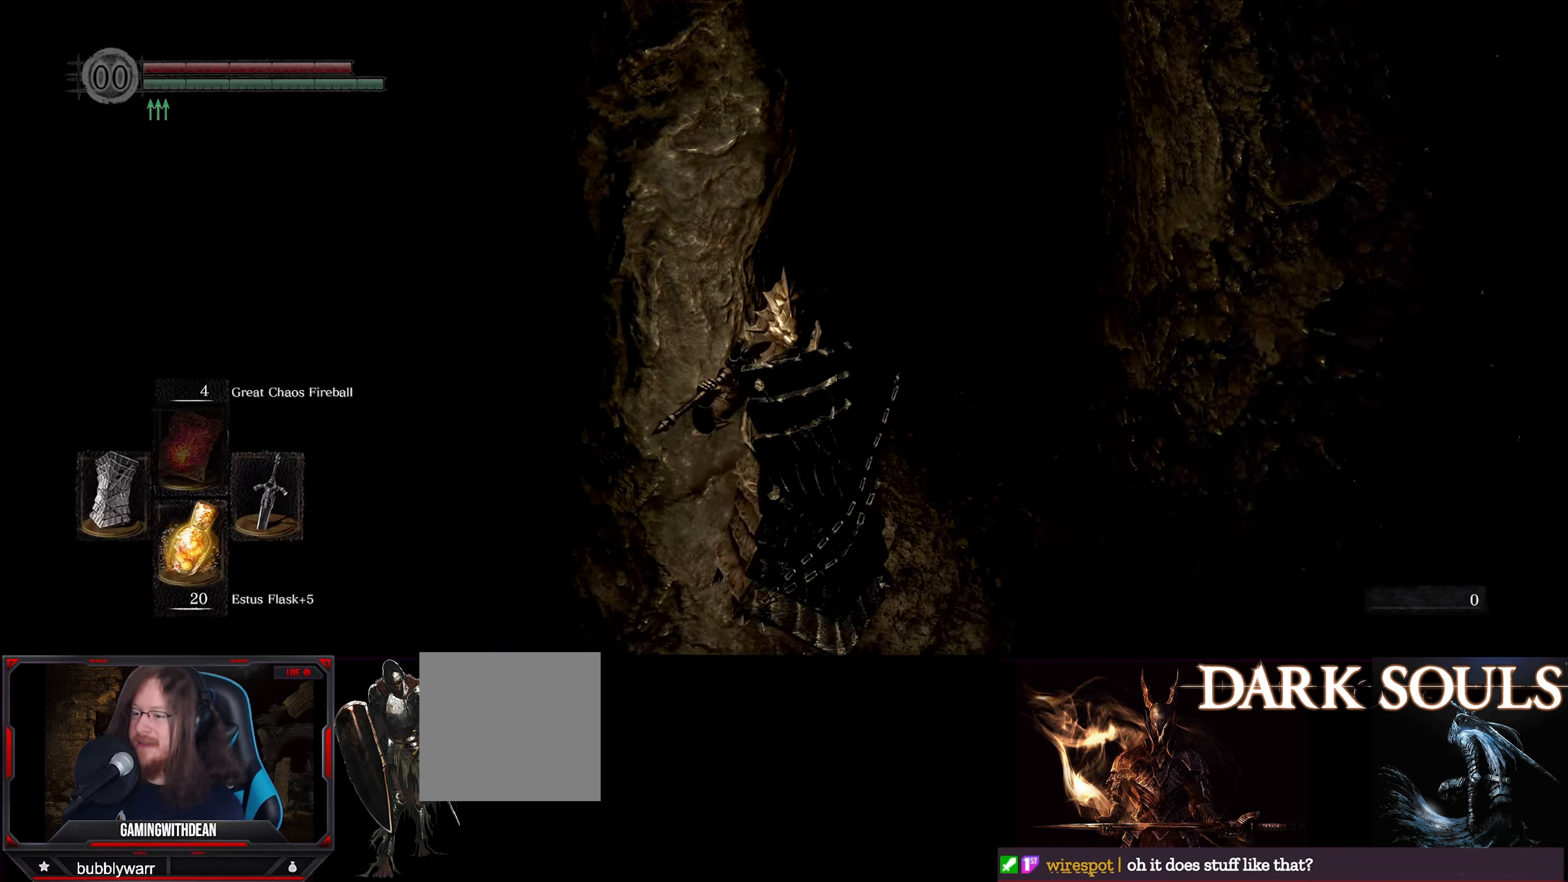
{"buttons": ["L1"], "left_stick": "up", "right_stick": "center", "events": [[83, "left_stick", "up"], [116, "right_stick", "center"], [233, "left_stick", "center"], [283, "right_stick", "up"], [450, "left_stick", "up"], [450, "right_stick", "center"]]}